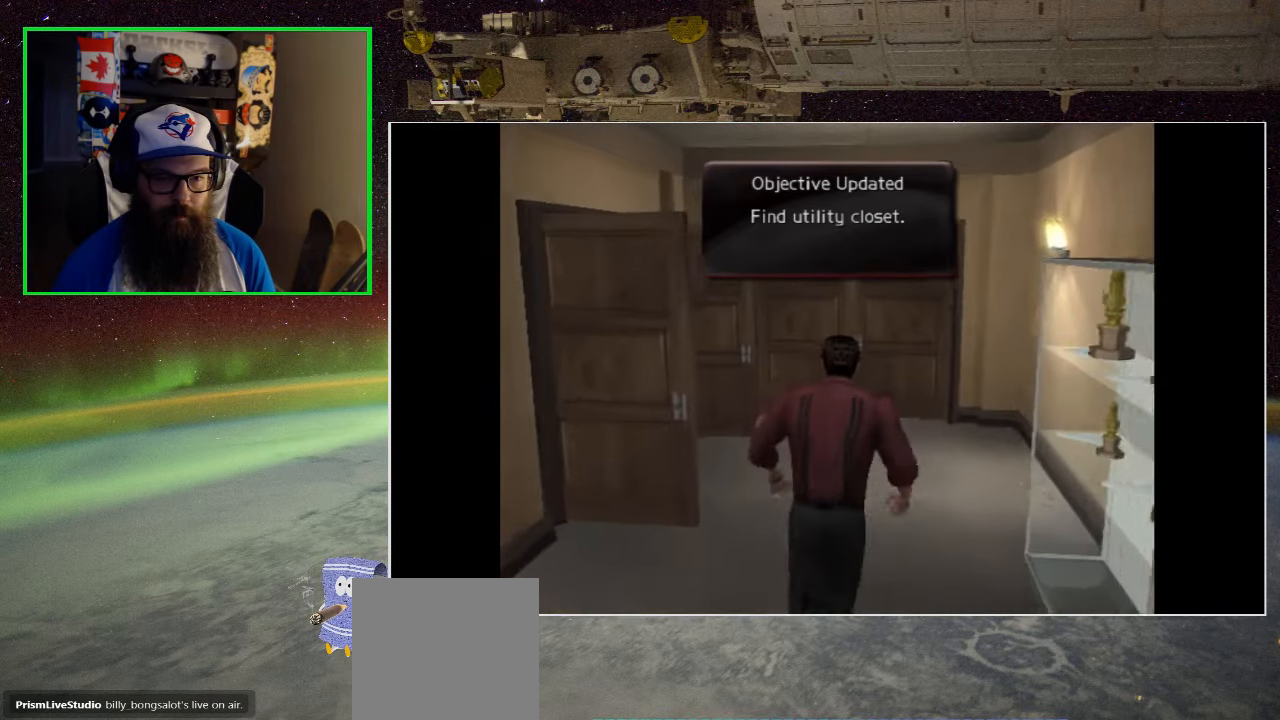
Gameplay with a controller (Xbox layout); each line is a JSON object with the inputs held at the frame after it. "events" lists button and stick changes between this image and that frame as [ms after this image, input, new state], when the widget could be followed in between.
{"buttons": [], "left_stick": "up-left", "right_stick": "center", "events": [[317, "left_stick", "up-left"]]}
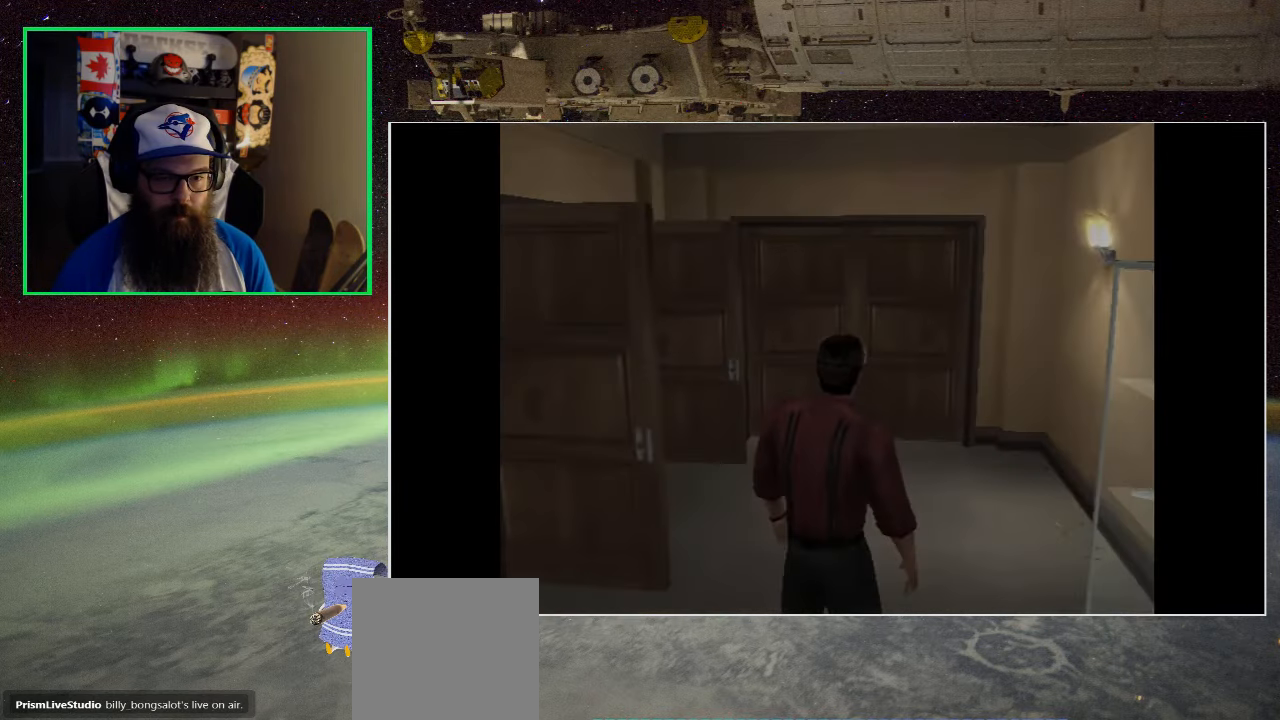
{"buttons": [], "left_stick": "center", "right_stick": "center", "events": [[117, "left_stick", "center"]]}
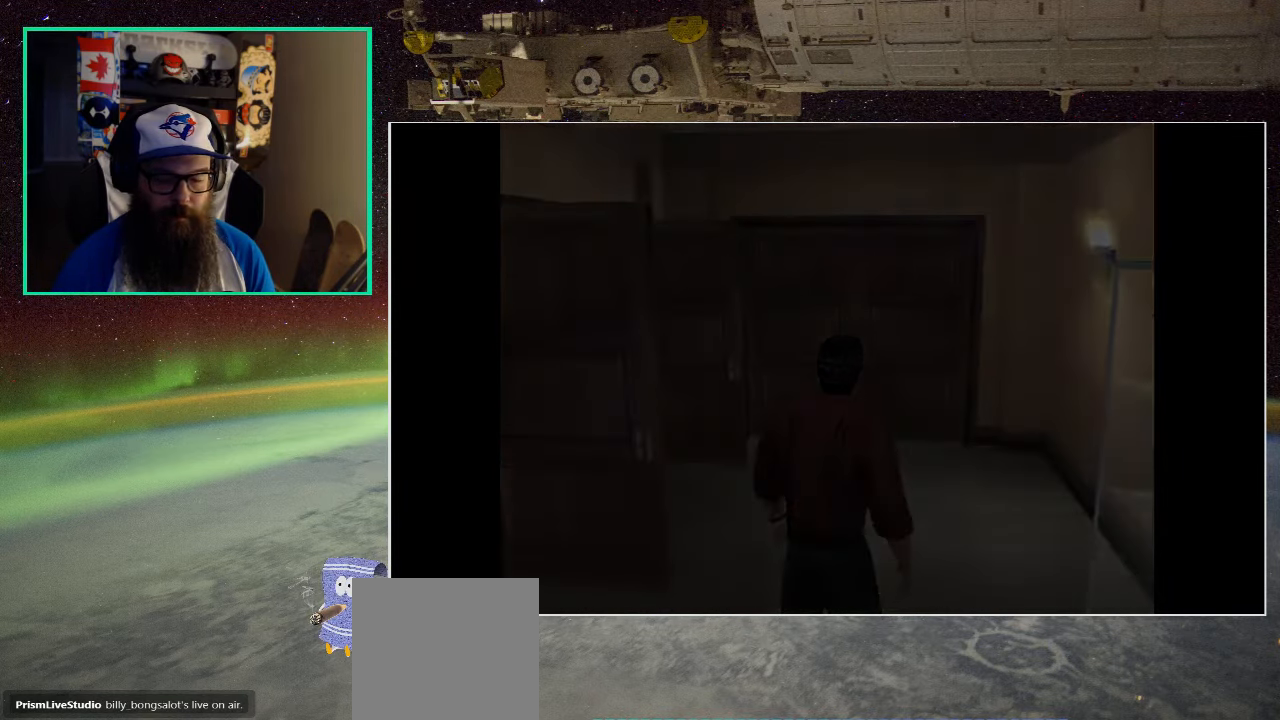
{"buttons": [], "left_stick": "center", "right_stick": "center", "events": []}
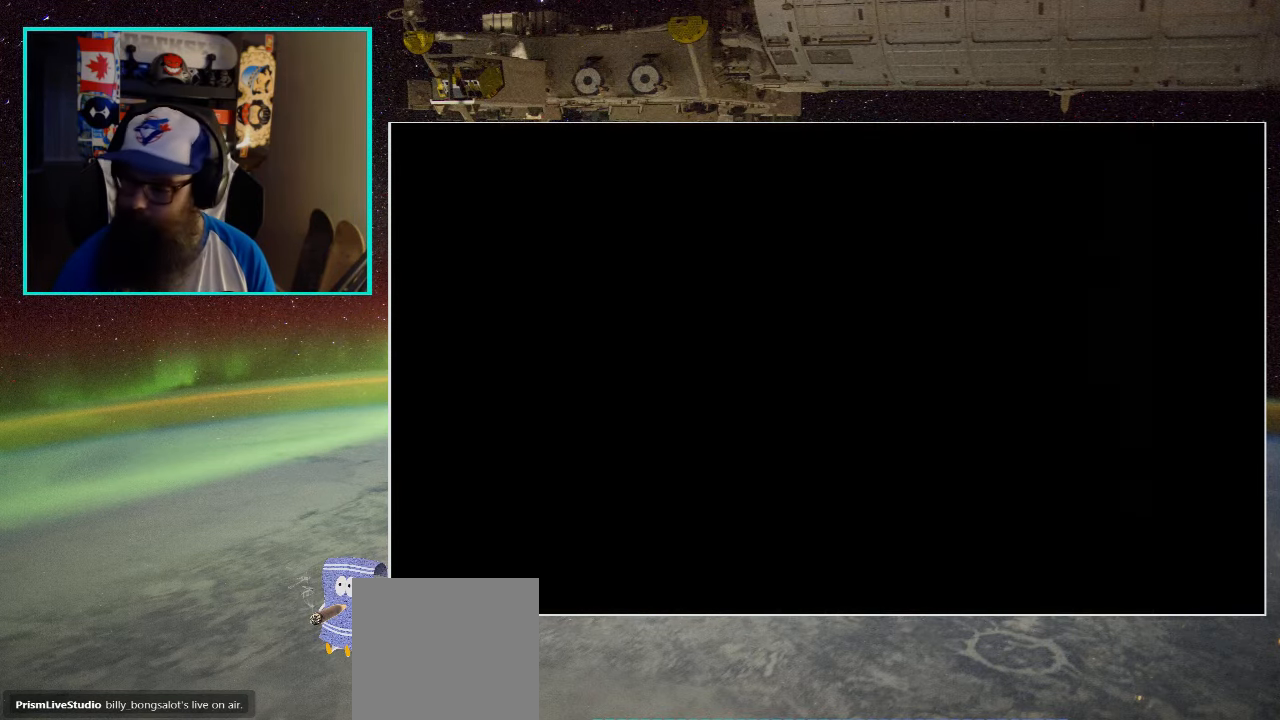
{"buttons": [], "left_stick": "center", "right_stick": "center", "events": []}
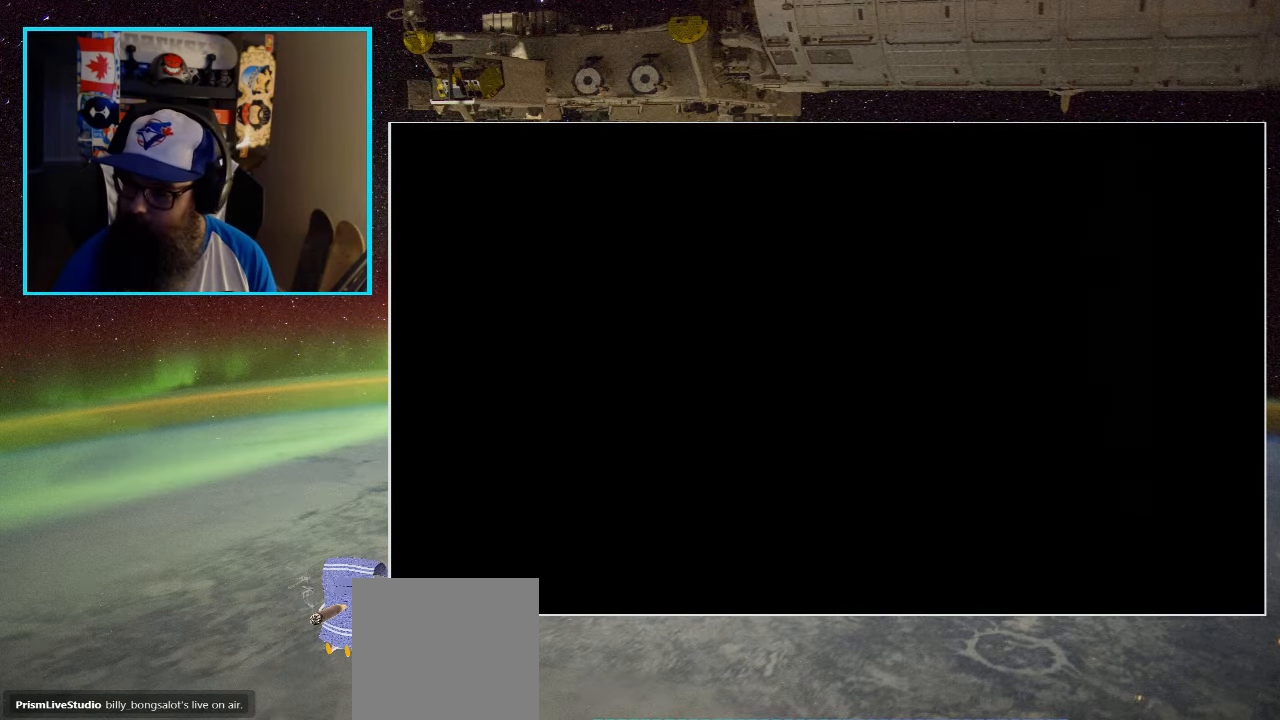
{"buttons": [], "left_stick": "center", "right_stick": "center", "events": []}
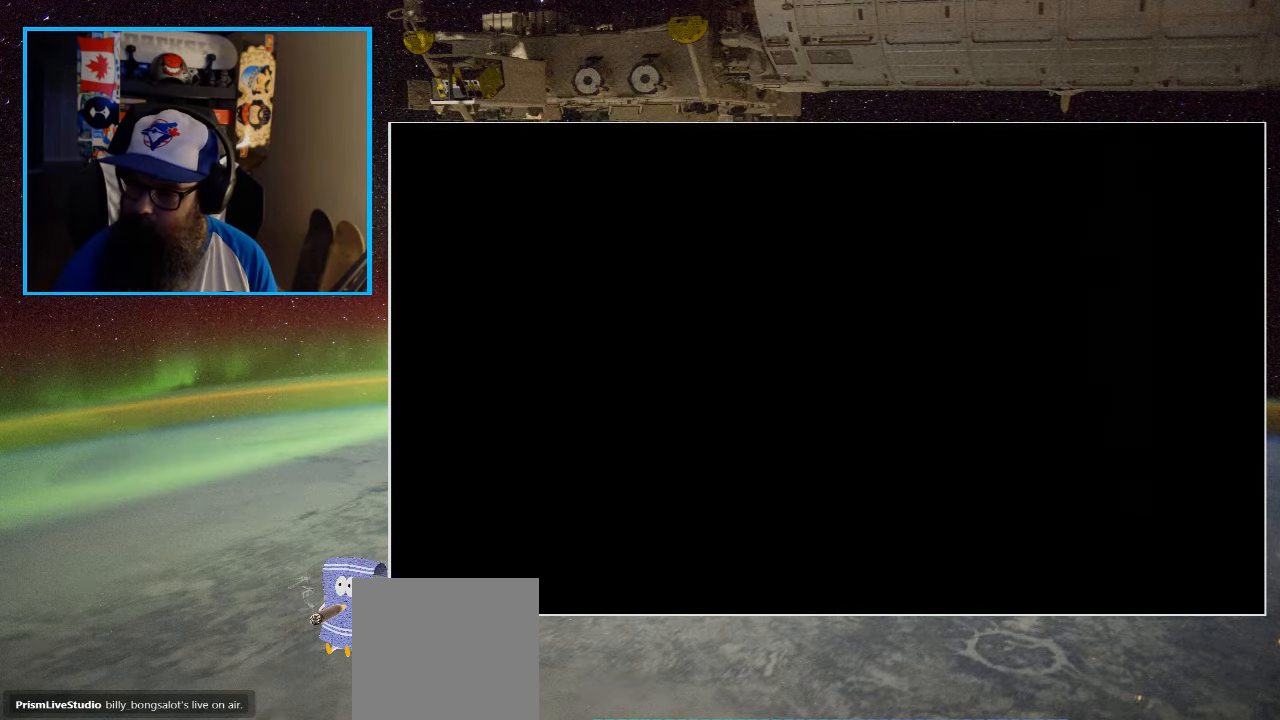
{"buttons": [], "left_stick": "center", "right_stick": "center", "events": []}
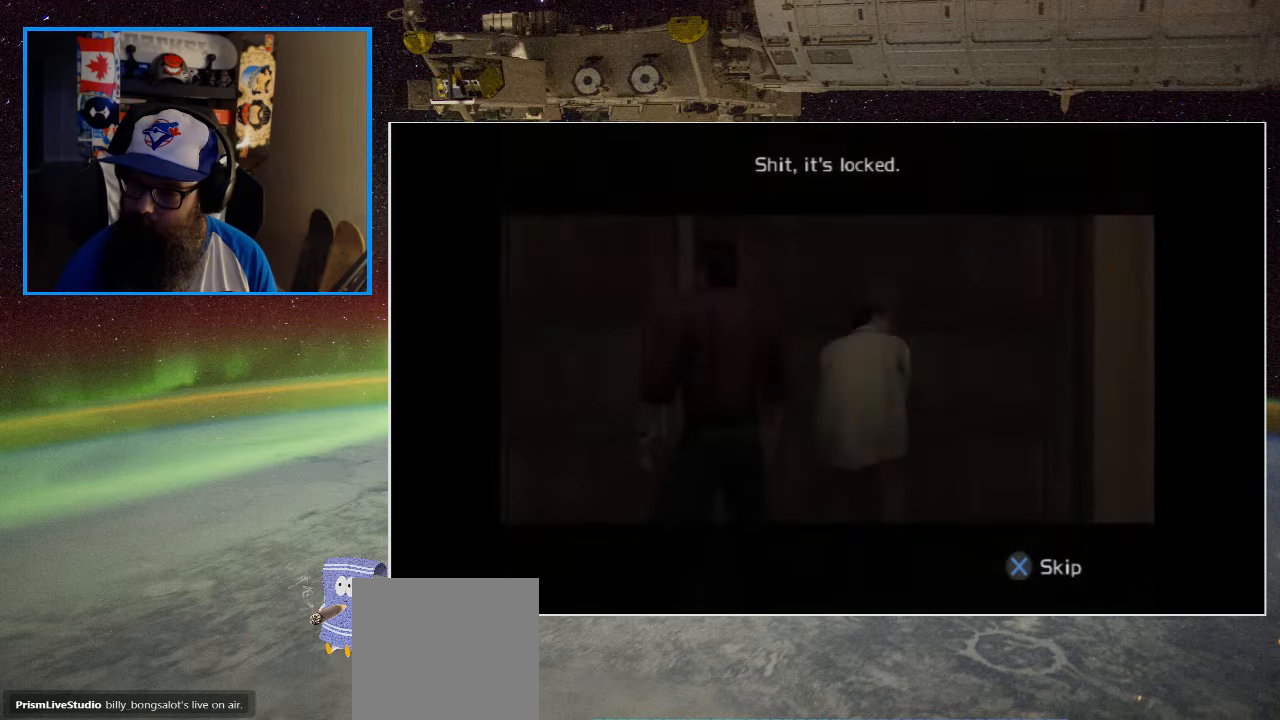
{"buttons": [], "left_stick": "center", "right_stick": "center", "events": []}
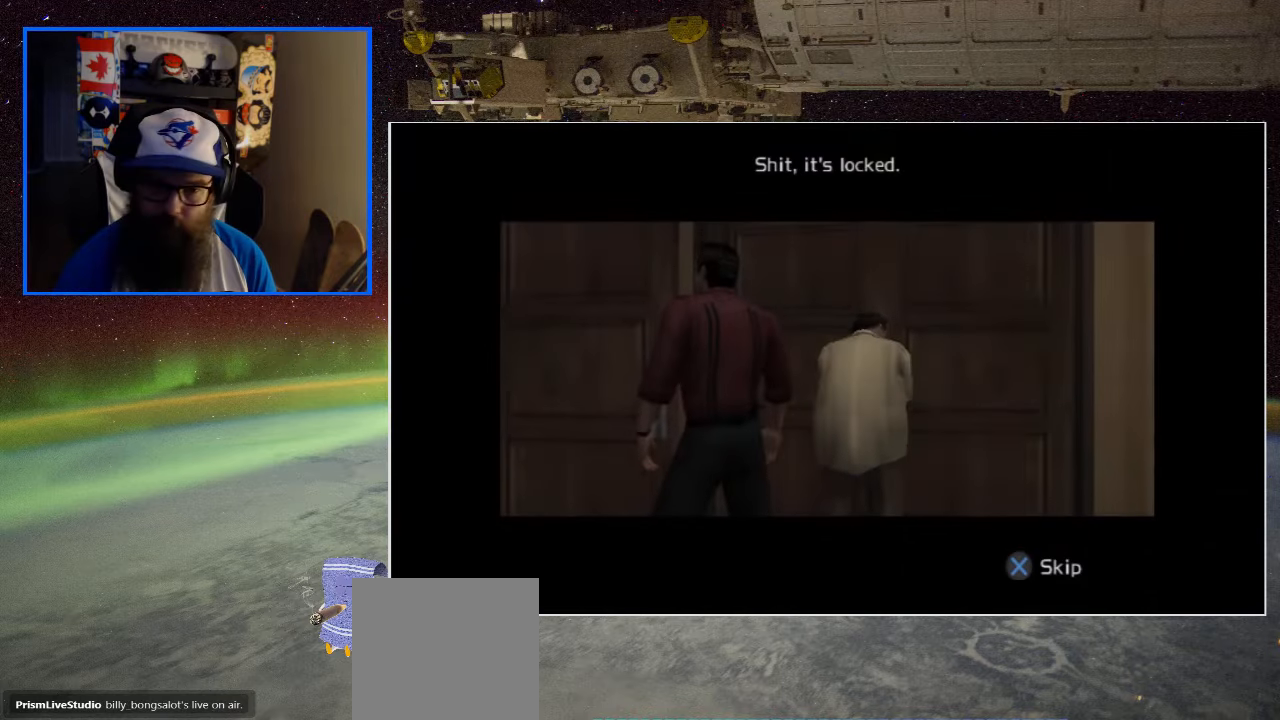
{"buttons": [], "left_stick": "center", "right_stick": "center", "events": [[167, "A", "down"], [334, "A", "up"]]}
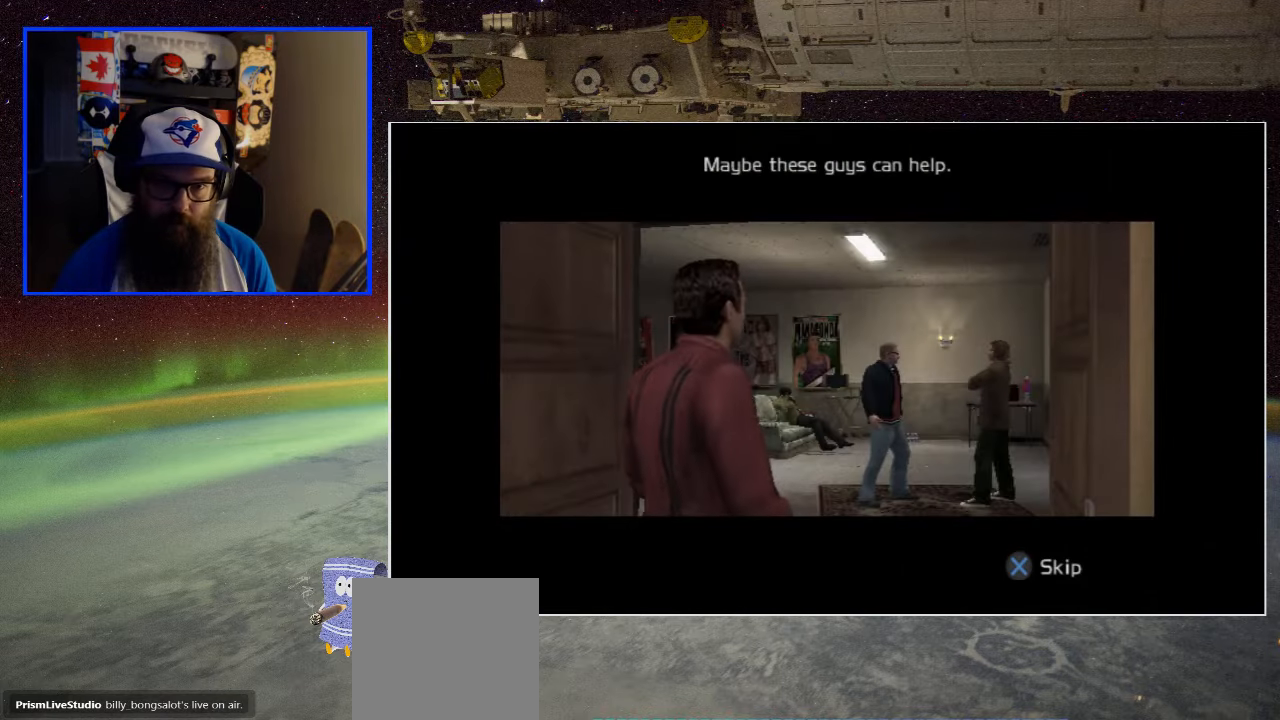
{"buttons": [], "left_stick": "center", "right_stick": "center", "events": [[200, "A", "down"], [334, "A", "up"]]}
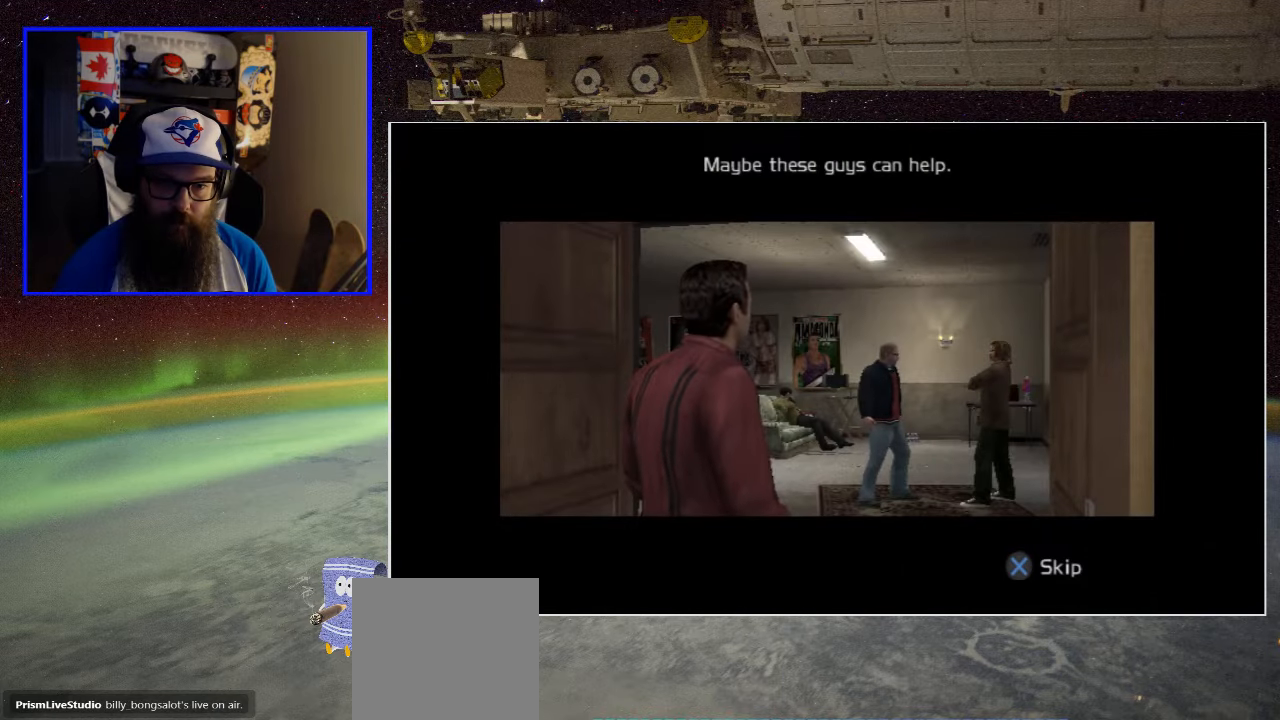
{"buttons": ["A"], "left_stick": "center", "right_stick": "center", "events": [[167, "A", "down"], [334, "A", "up"], [434, "A", "down"]]}
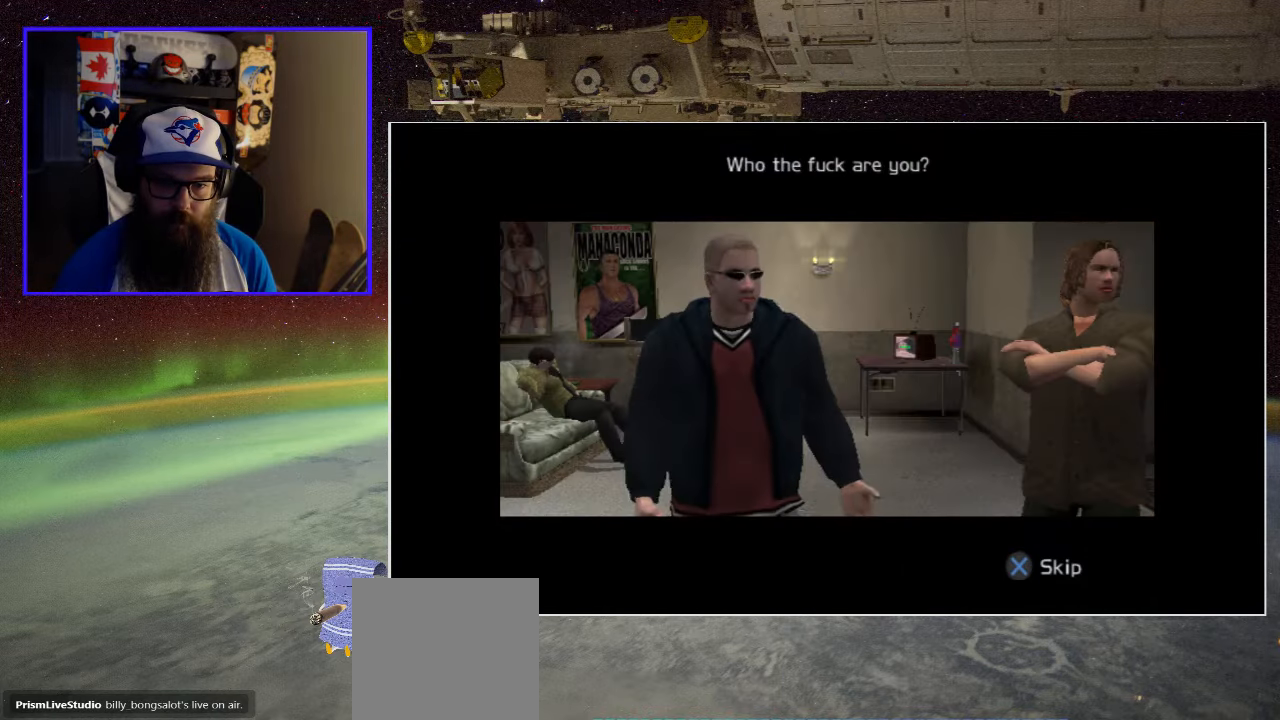
{"buttons": ["A"], "left_stick": "center", "right_stick": "center", "events": [[84, "A", "up"], [167, "A", "down"], [284, "A", "up"], [384, "A", "down"]]}
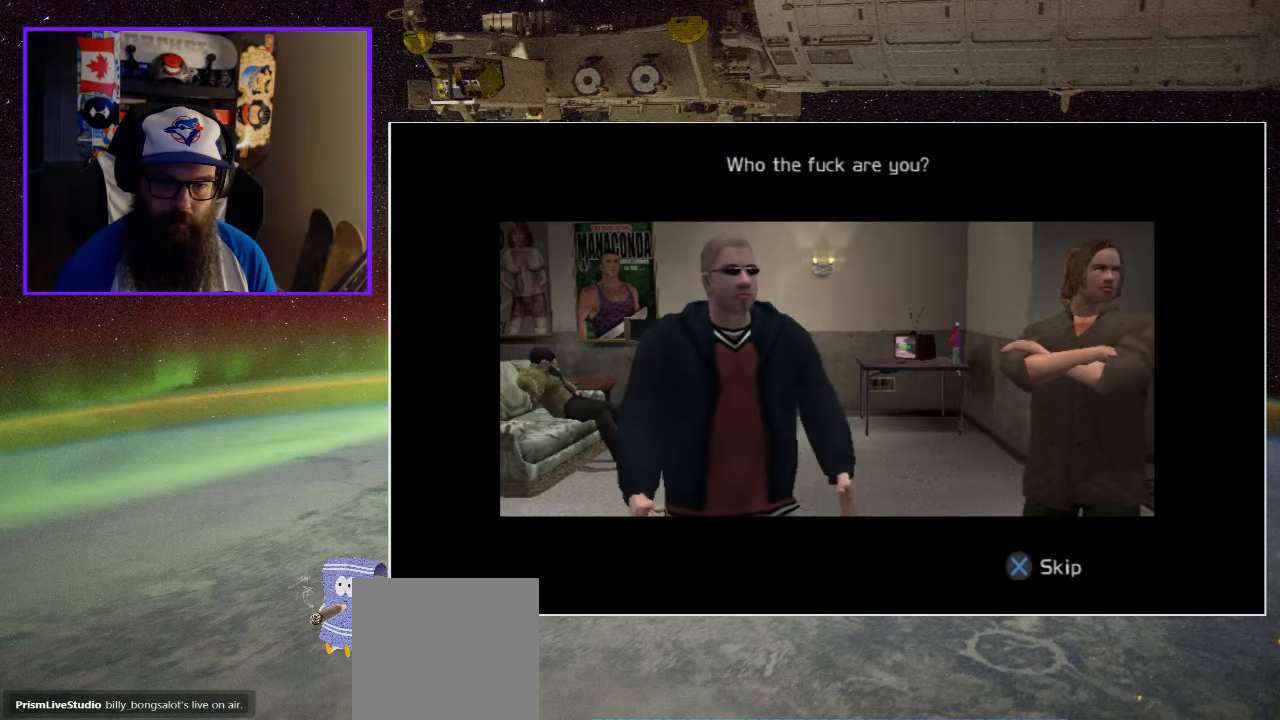
{"buttons": [], "left_stick": "center", "right_stick": "center", "events": [[17, "A", "up"], [100, "A", "down"], [200, "A", "up"], [300, "A", "down"], [400, "A", "up"]]}
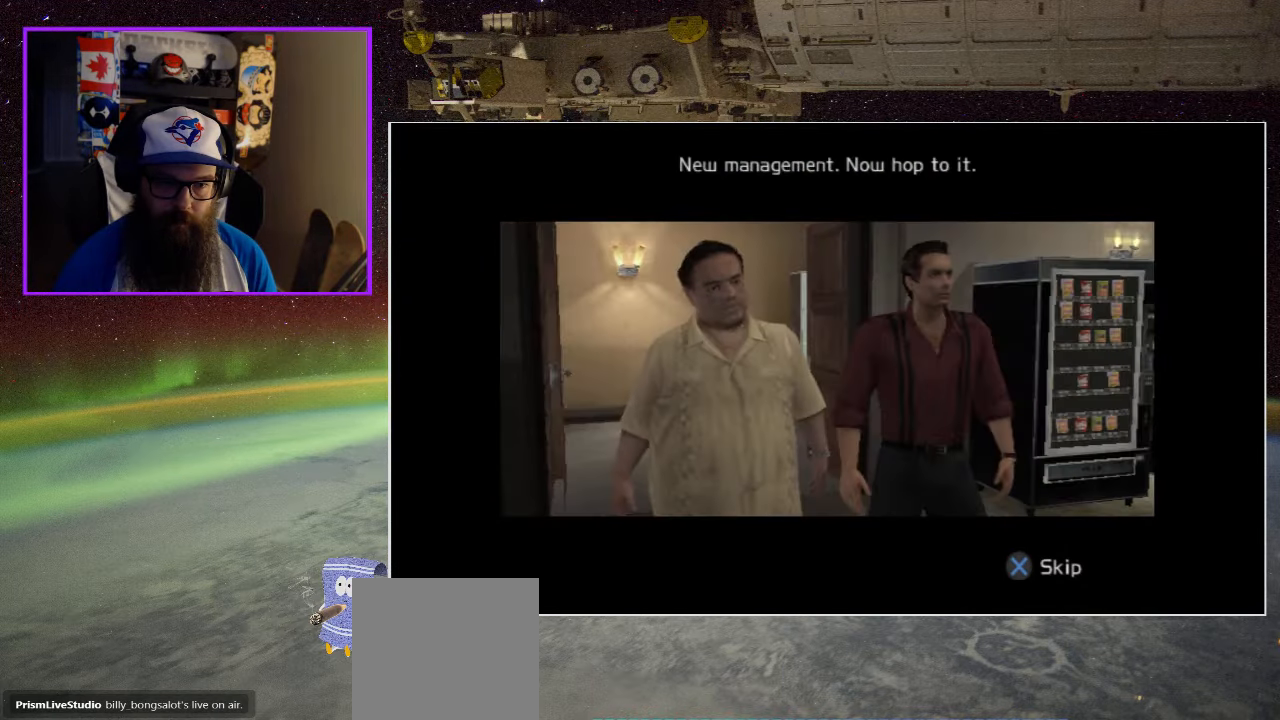
{"buttons": [], "left_stick": "center", "right_stick": "center", "events": [[67, "A", "down"], [217, "A", "up"], [300, "A", "down"], [434, "A", "up"]]}
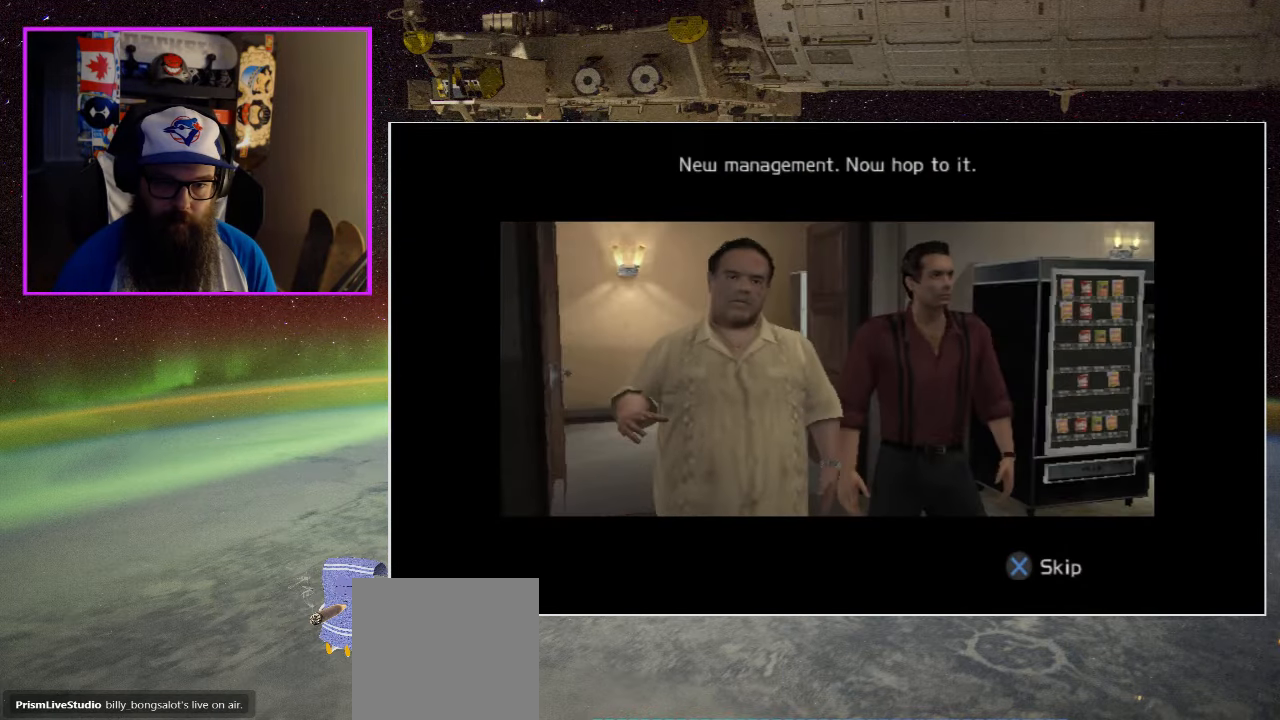
{"buttons": [], "left_stick": "center", "right_stick": "center", "events": [[67, "A", "down"], [200, "A", "up"], [317, "A", "down"], [434, "A", "up"]]}
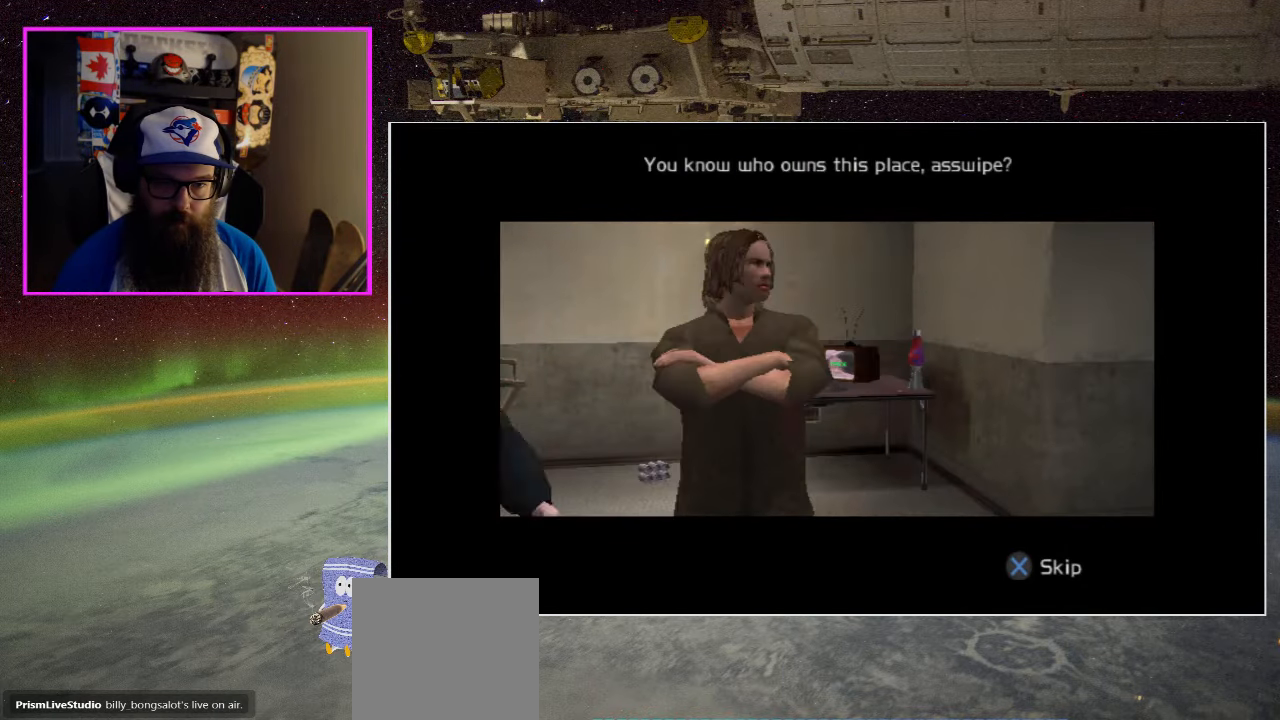
{"buttons": [], "left_stick": "center", "right_stick": "center", "events": [[50, "A", "down"], [167, "A", "up"], [350, "A", "down"], [467, "A", "up"]]}
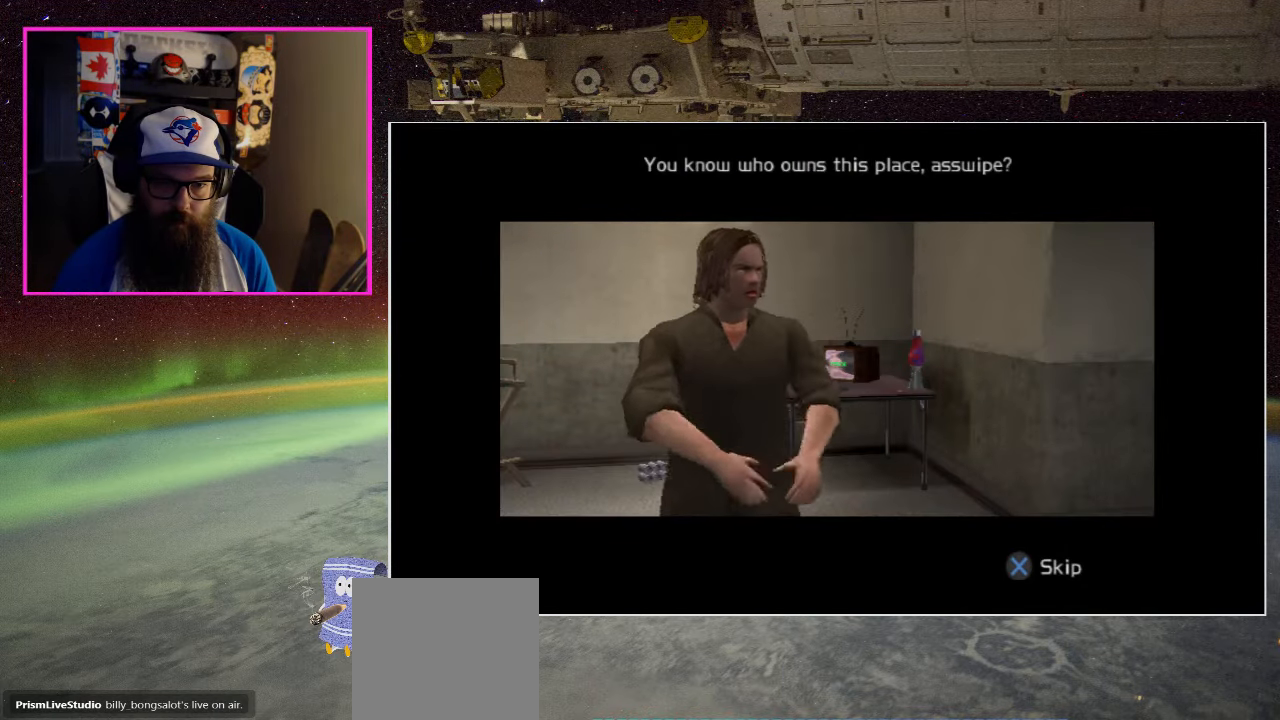
{"buttons": [], "left_stick": "center", "right_stick": "center", "events": [[67, "A", "down"], [167, "A", "up"], [284, "A", "down"], [400, "A", "up"]]}
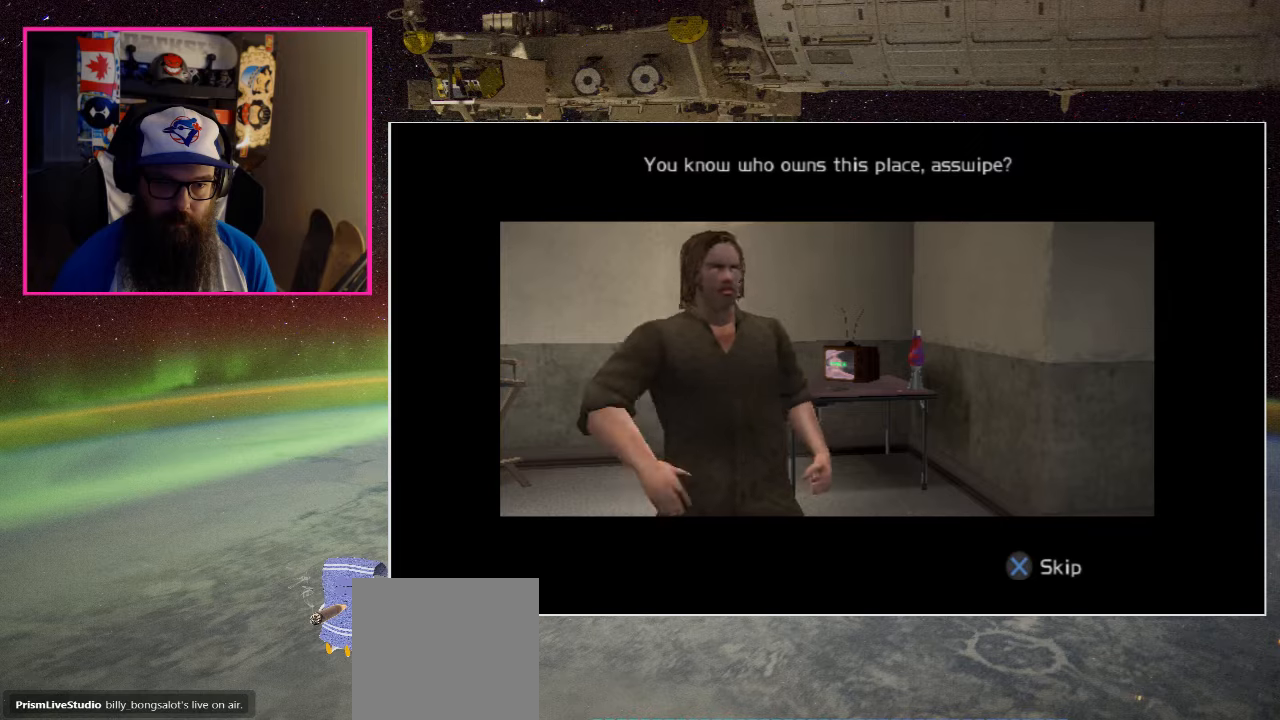
{"buttons": ["A"], "left_stick": "center", "right_stick": "center", "events": [[16, "A", "down"], [133, "A", "up"], [200, "A", "down"], [333, "A", "up"], [400, "A", "down"]]}
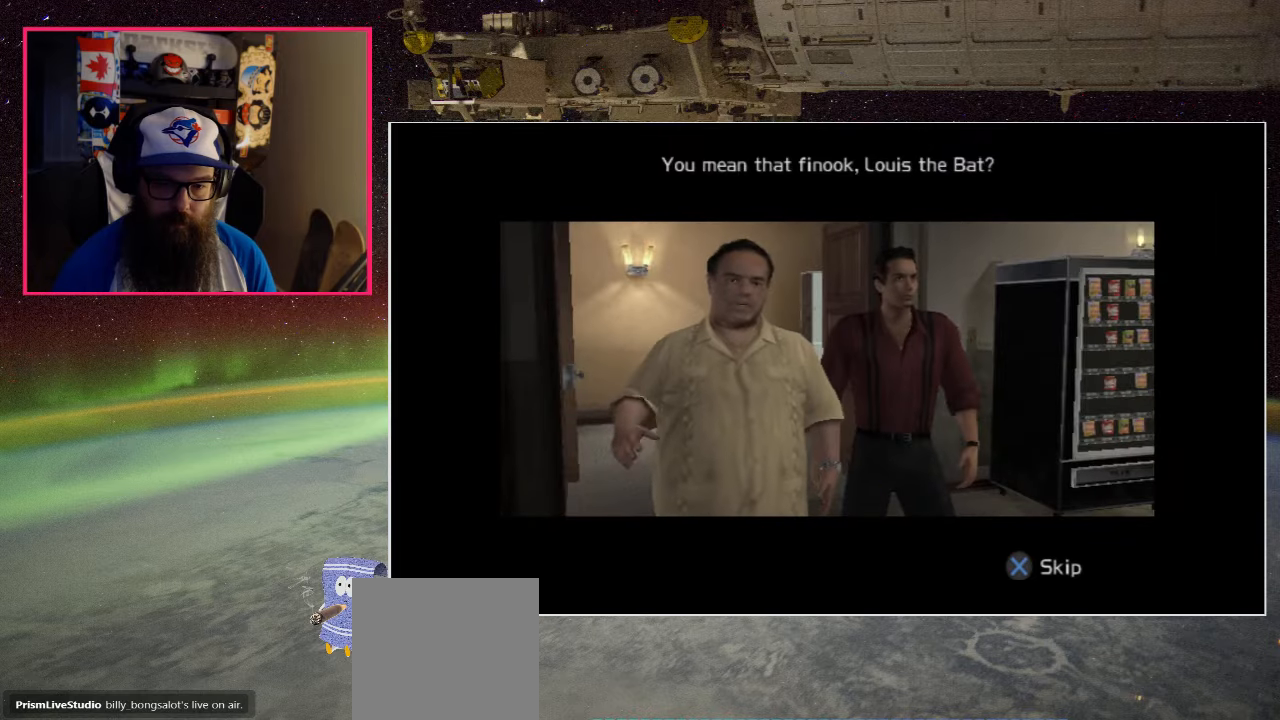
{"buttons": ["A"], "left_stick": "center", "right_stick": "center", "events": [[33, "A", "up"], [100, "A", "down"], [233, "A", "up"], [316, "A", "down"], [416, "A", "up"], [500, "A", "down"]]}
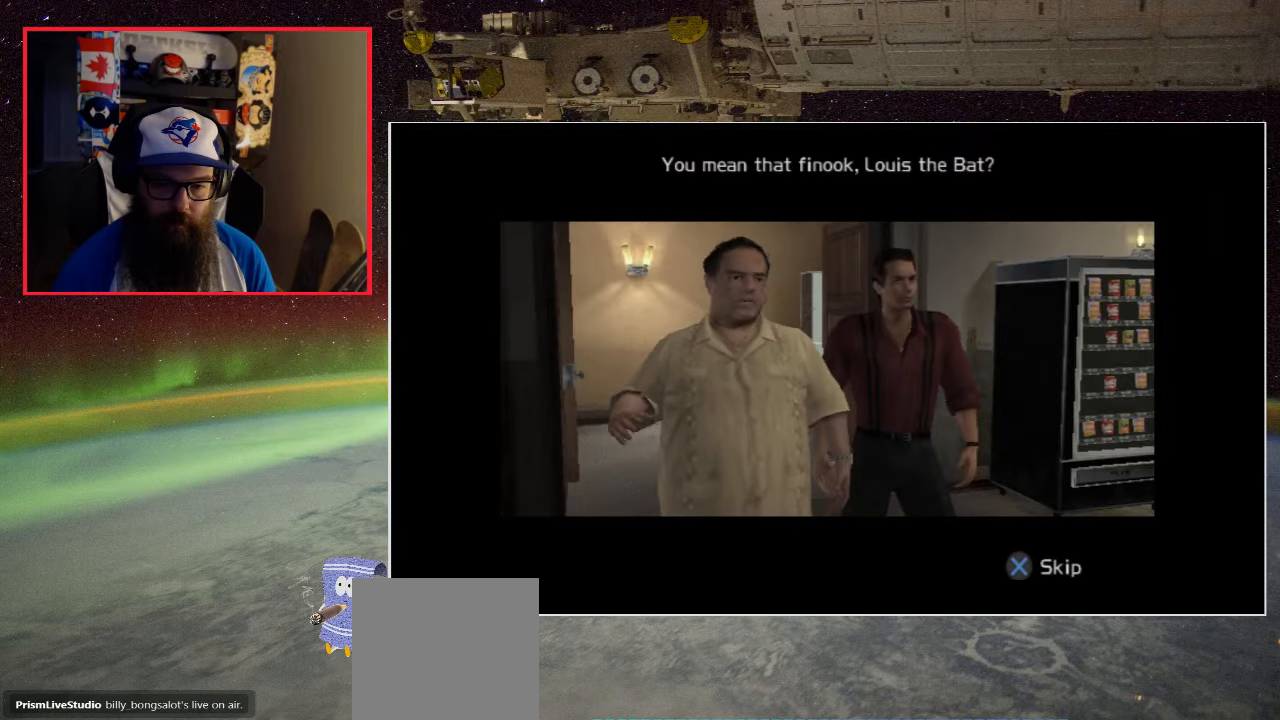
{"buttons": ["A"], "left_stick": "center", "right_stick": "center", "events": [[133, "A", "up"], [200, "A", "down"], [333, "A", "up"], [400, "A", "down"]]}
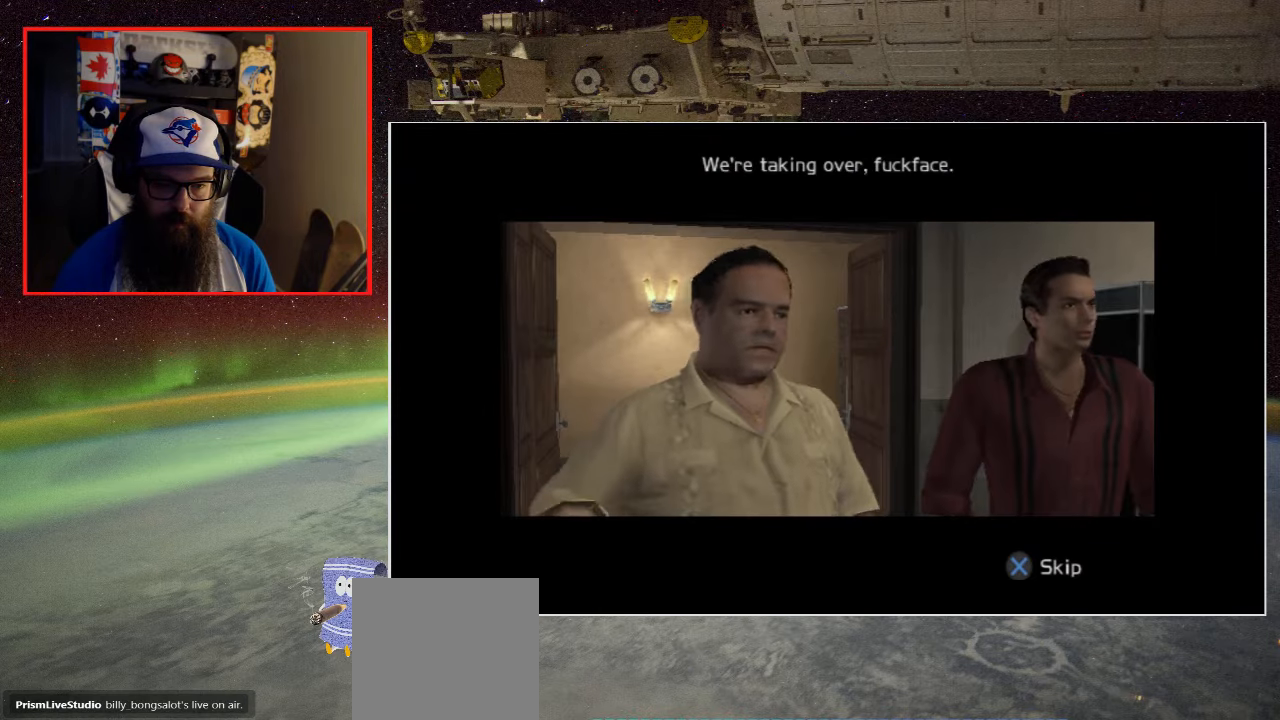
{"buttons": [], "left_stick": "center", "right_stick": "center", "events": [[33, "A", "up"], [100, "A", "down"], [233, "A", "up"], [300, "A", "down"], [433, "A", "up"]]}
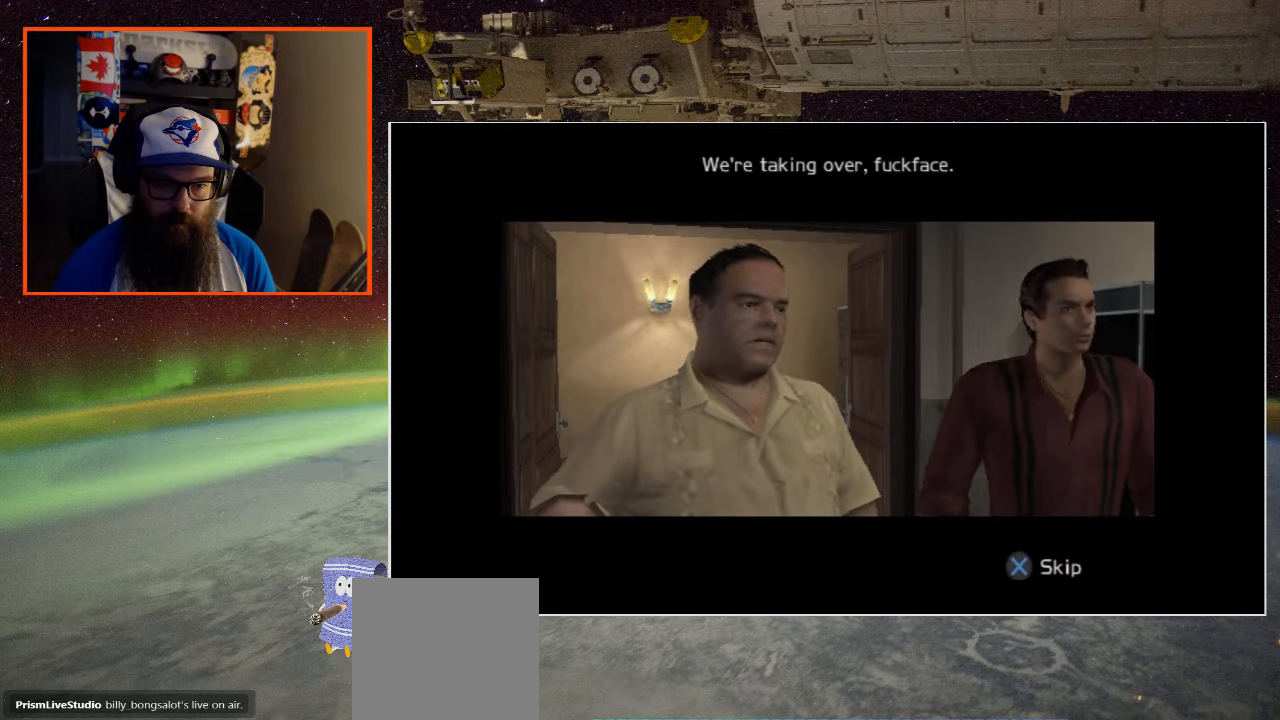
{"buttons": ["A"], "left_stick": "center", "right_stick": "center", "events": [[16, "A", "down"], [133, "A", "up"], [216, "A", "down"], [333, "A", "up"], [400, "A", "down"]]}
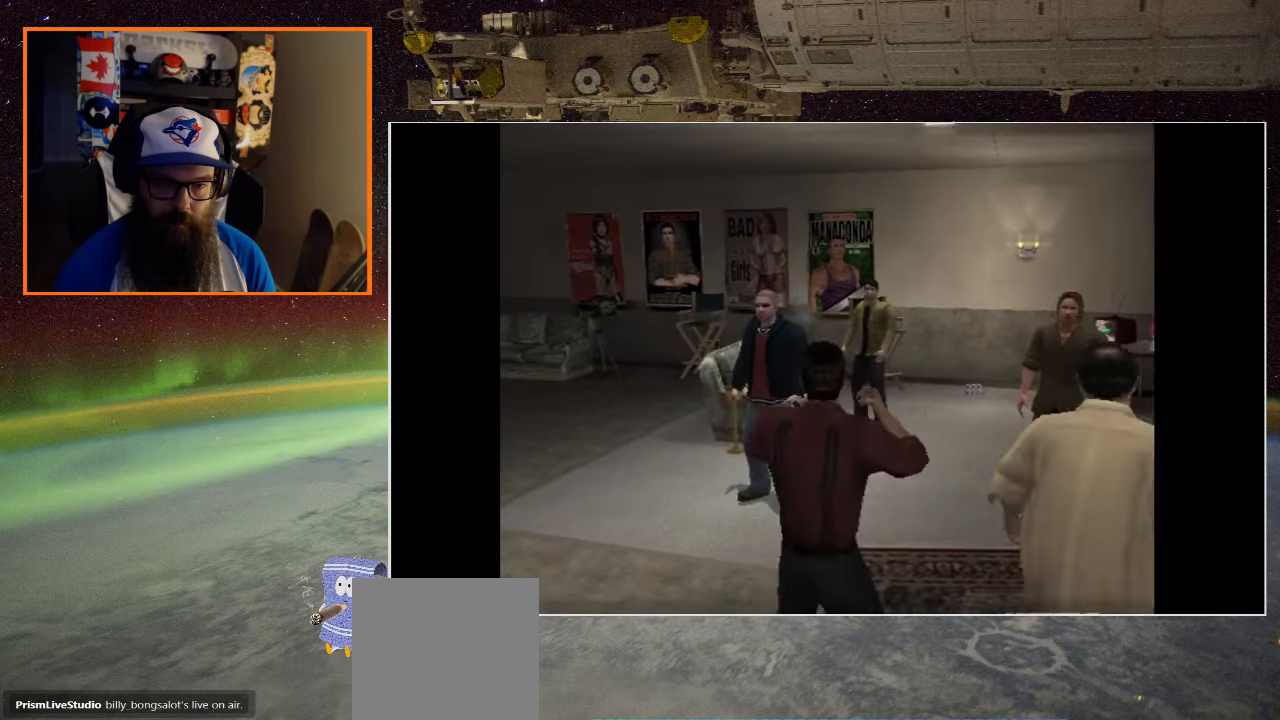
{"buttons": ["X"], "left_stick": "up", "right_stick": "center", "events": [[33, "A", "up"], [200, "left_stick", "up"], [483, "X", "down"]]}
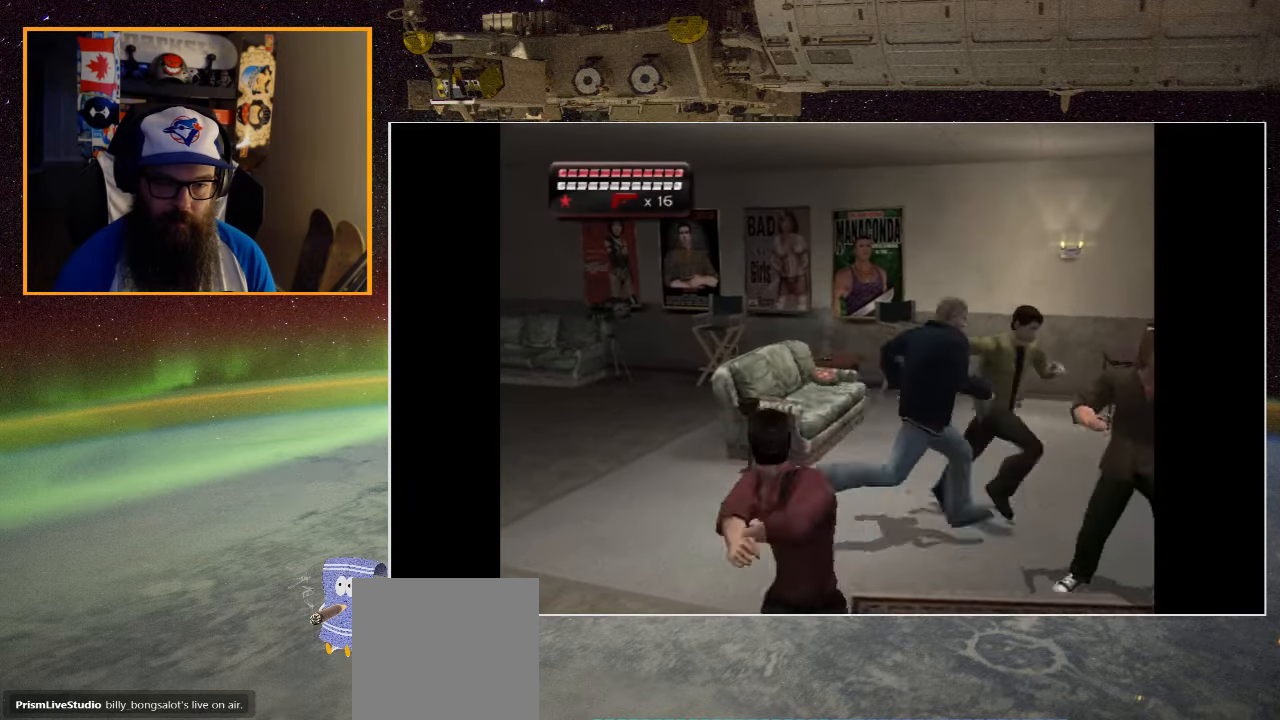
{"buttons": [], "left_stick": "up-right", "right_stick": "center", "events": [[100, "X", "up"], [200, "X", "down"], [233, "left_stick", "up-right"], [316, "X", "up"]]}
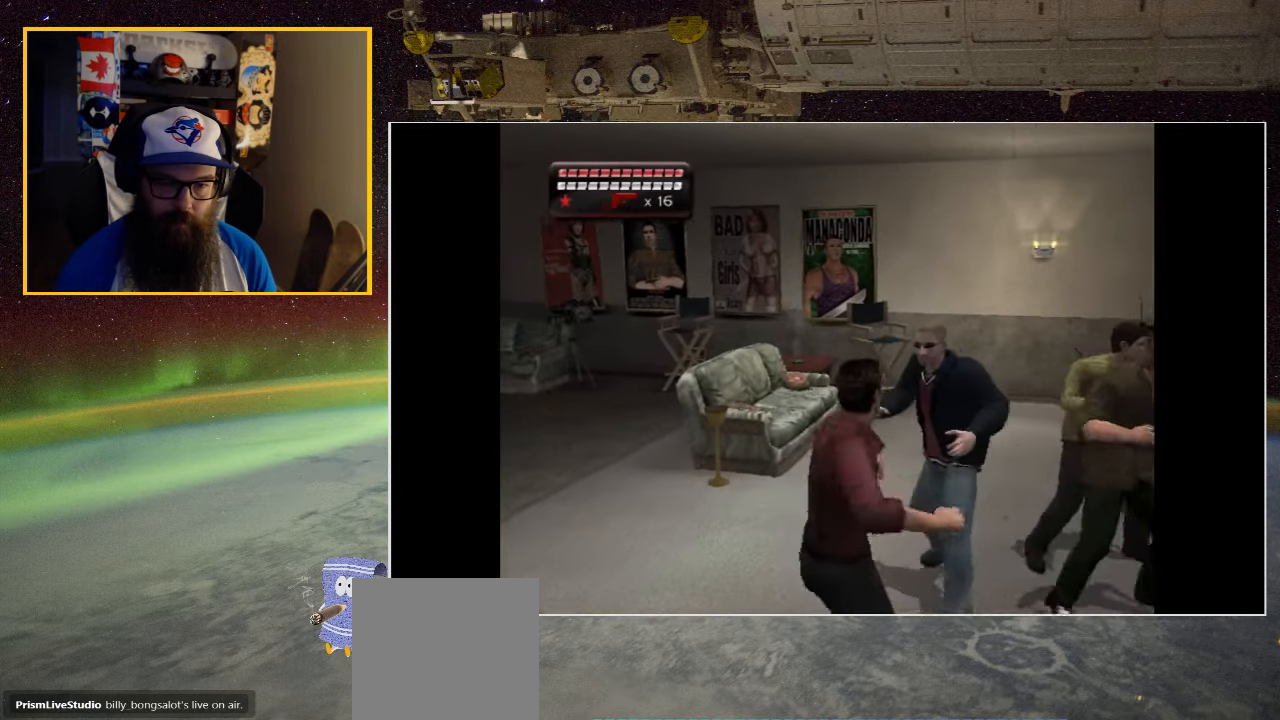
{"buttons": [], "left_stick": "up", "right_stick": "center", "events": [[83, "X", "down"], [233, "X", "up"], [300, "X", "down"], [450, "X", "up"], [500, "left_stick", "up"]]}
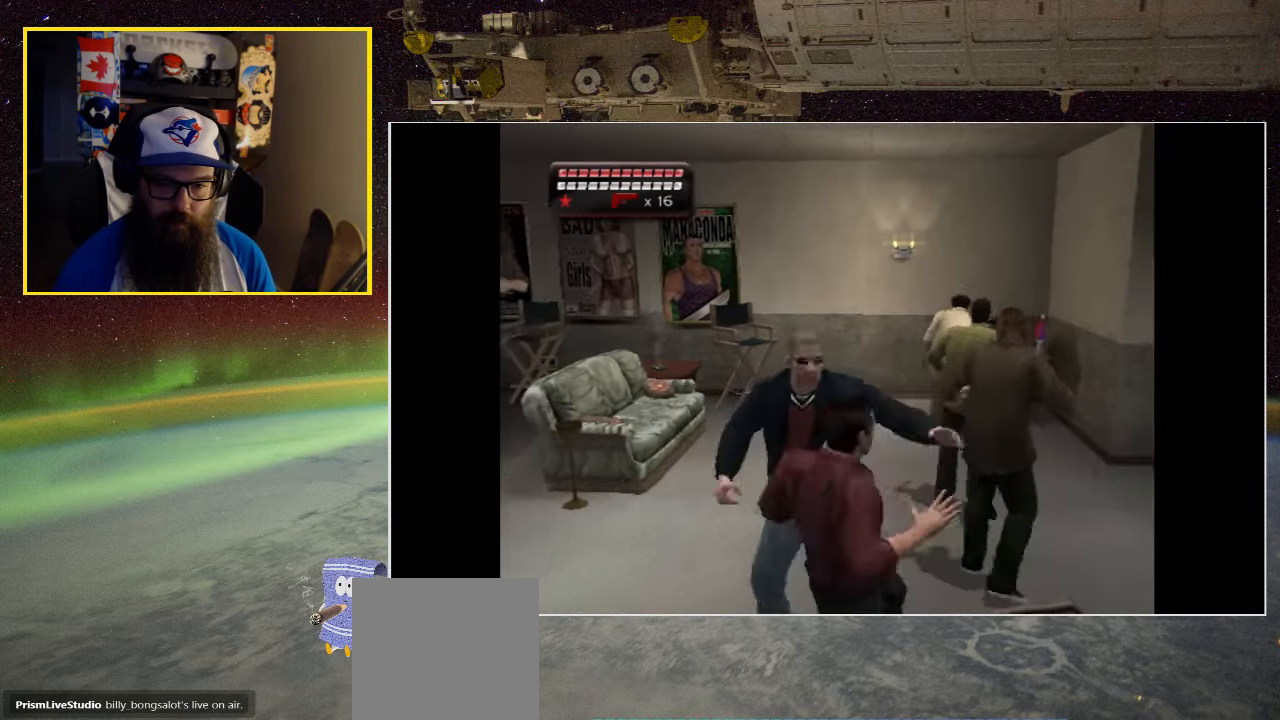
{"buttons": ["X"], "left_stick": "up", "right_stick": "center", "events": [[16, "X", "down"], [150, "X", "up"], [216, "X", "down"], [366, "X", "up"], [433, "X", "down"]]}
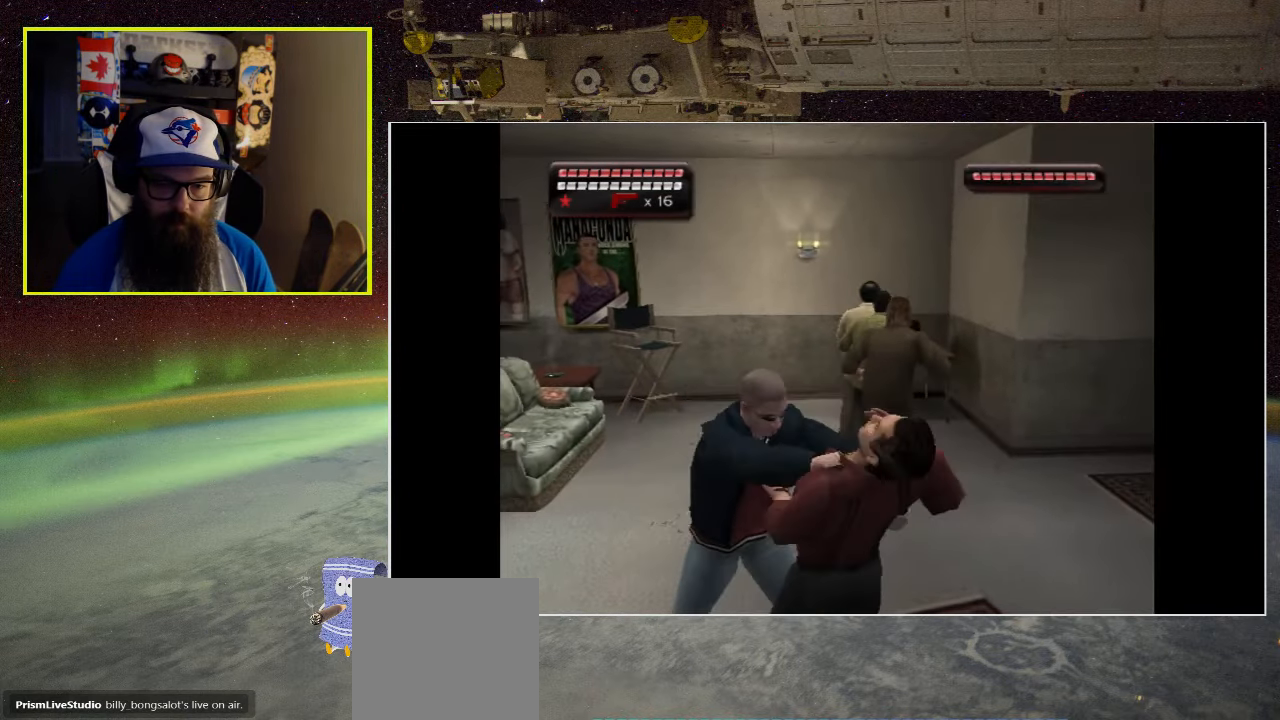
{"buttons": ["X"], "left_stick": "up", "right_stick": "center", "events": [[66, "X", "up"], [116, "X", "down"], [233, "X", "up"], [300, "X", "down"], [400, "X", "up"], [433, "X", "down"]]}
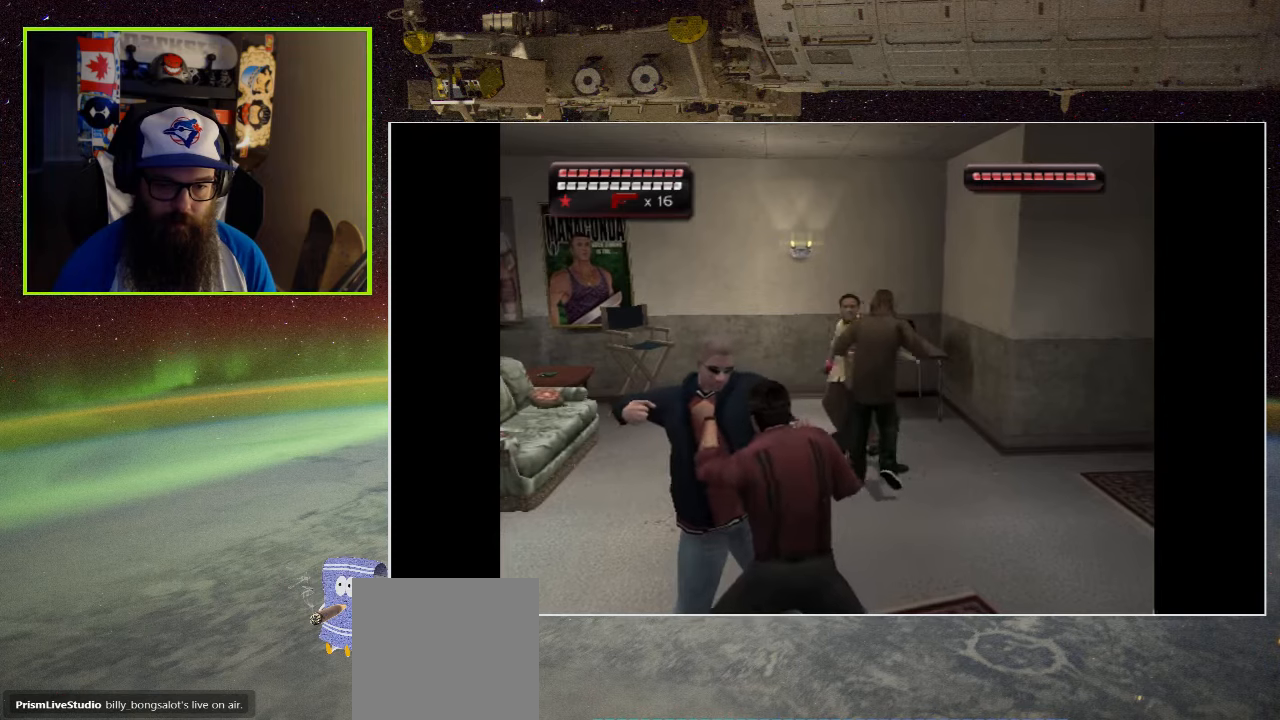
{"buttons": ["B"], "left_stick": "up", "right_stick": "center", "events": [[17, "X", "up"], [100, "B", "down"], [200, "B", "up"], [267, "B", "down"], [383, "B", "up"], [450, "B", "down"]]}
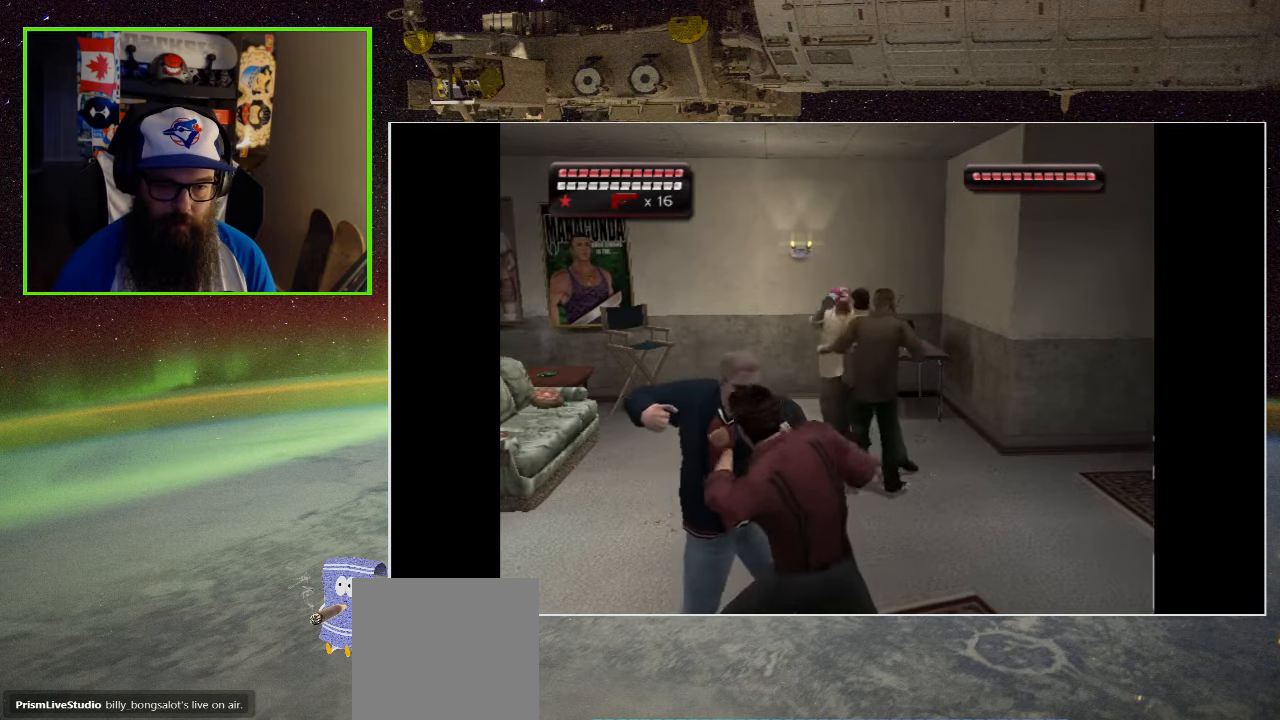
{"buttons": ["B"], "left_stick": "up", "right_stick": "center", "events": [[33, "B", "up"], [100, "B", "down"], [200, "B", "up"], [267, "B", "down"], [367, "B", "up"], [433, "B", "down"]]}
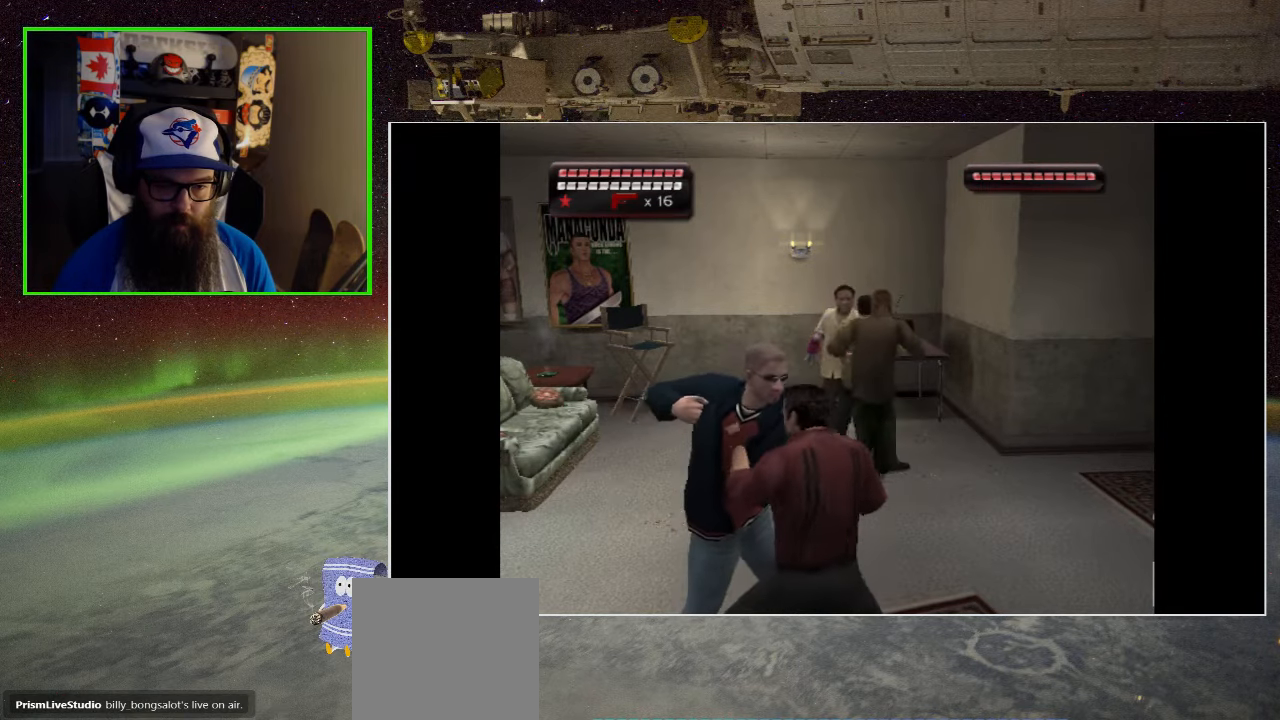
{"buttons": [], "left_stick": "up", "right_stick": "center", "events": [[17, "B", "up"], [67, "A", "down"], [167, "A", "up"], [233, "A", "down"], [333, "A", "up"], [367, "A", "down"], [433, "A", "up"]]}
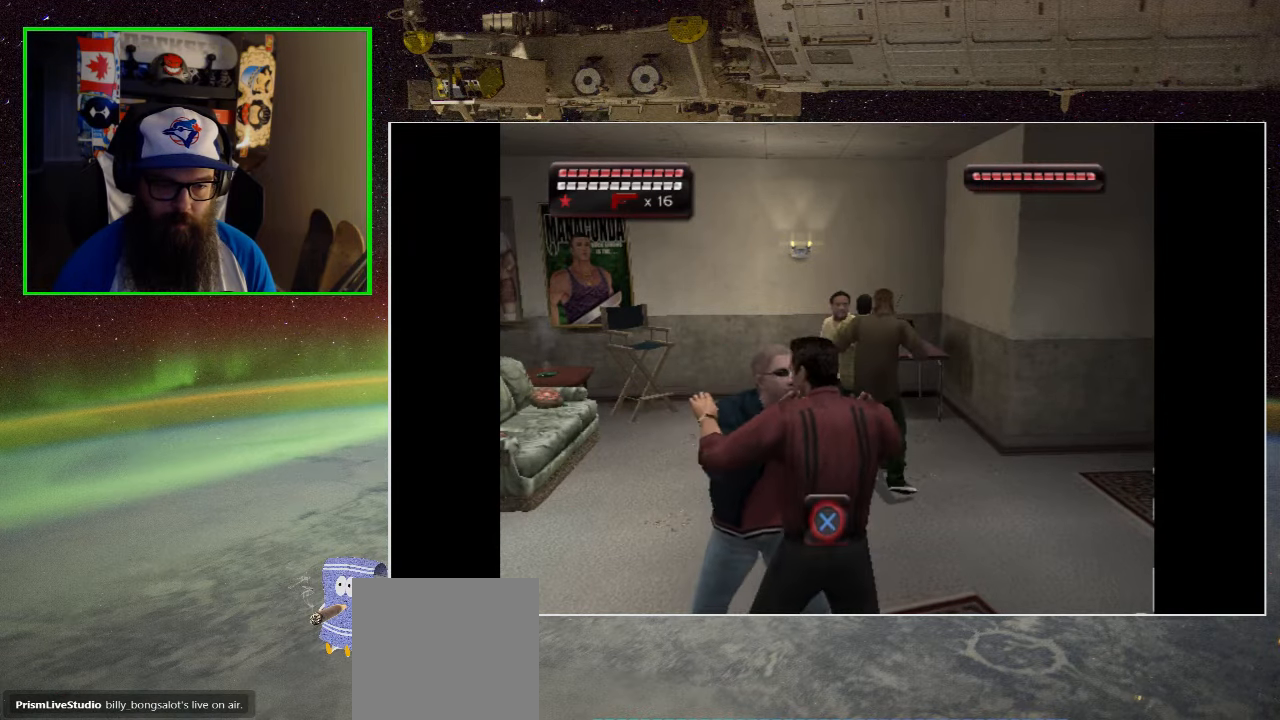
{"buttons": [], "left_stick": "center", "right_stick": "center", "events": [[33, "A", "down"], [100, "A", "up"], [167, "A", "down"], [250, "A", "up"], [267, "left_stick", "center"], [300, "A", "down"], [367, "A", "up"], [433, "A", "down"], [500, "A", "up"]]}